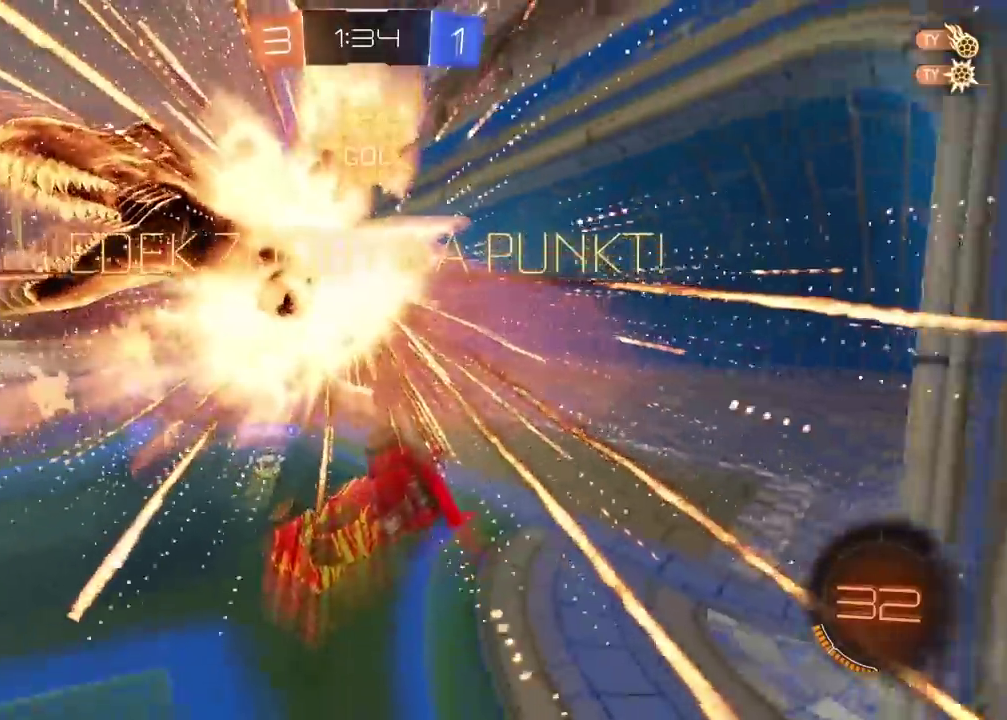
Gameplay with a controller (PlayStation layout); each line is a JSON object with the inputs held at the frame after it. "events" lists button and stick changes between this image and that frame as [ms after this image, input, new state], when the widget could be followed in between.
{"buttons": ["L2"], "left_stick": "down-right", "right_stick": "center", "events": [[100, "TRIANGLE", "down"], [167, "TRIANGLE", "up"], [283, "L2", "down"], [433, "left_stick", "down-right"]]}
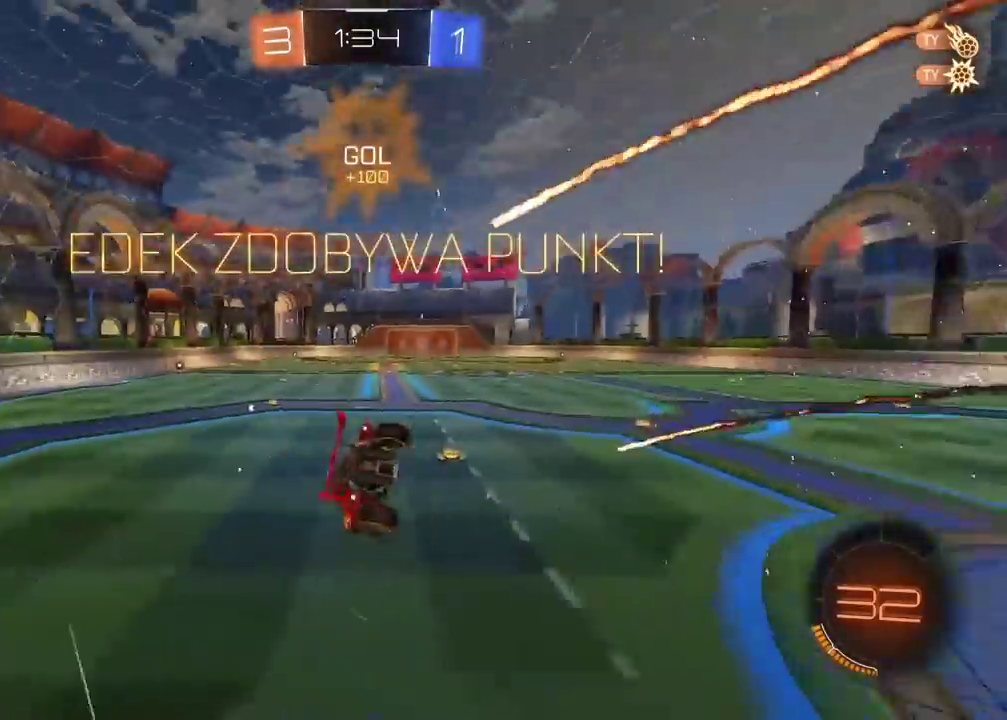
{"buttons": [], "left_stick": "center", "right_stick": "center", "events": [[67, "L2", "up"], [100, "left_stick", "center"], [367, "left_stick", "left"], [450, "left_stick", "center"]]}
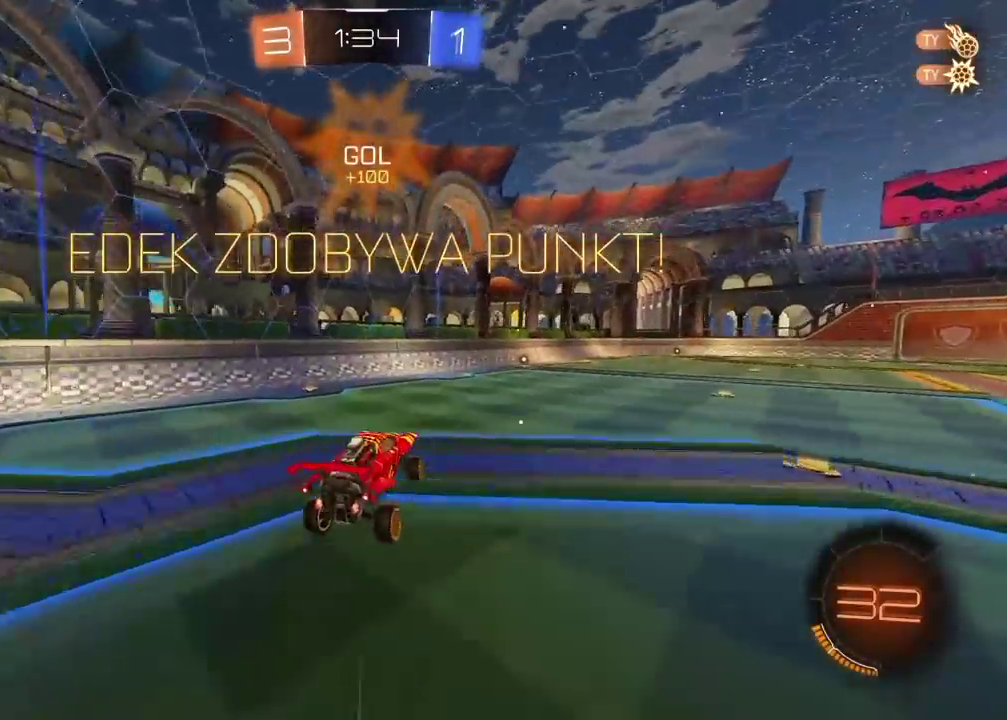
{"buttons": [], "left_stick": "right", "right_stick": "center", "events": [[400, "left_stick", "right"]]}
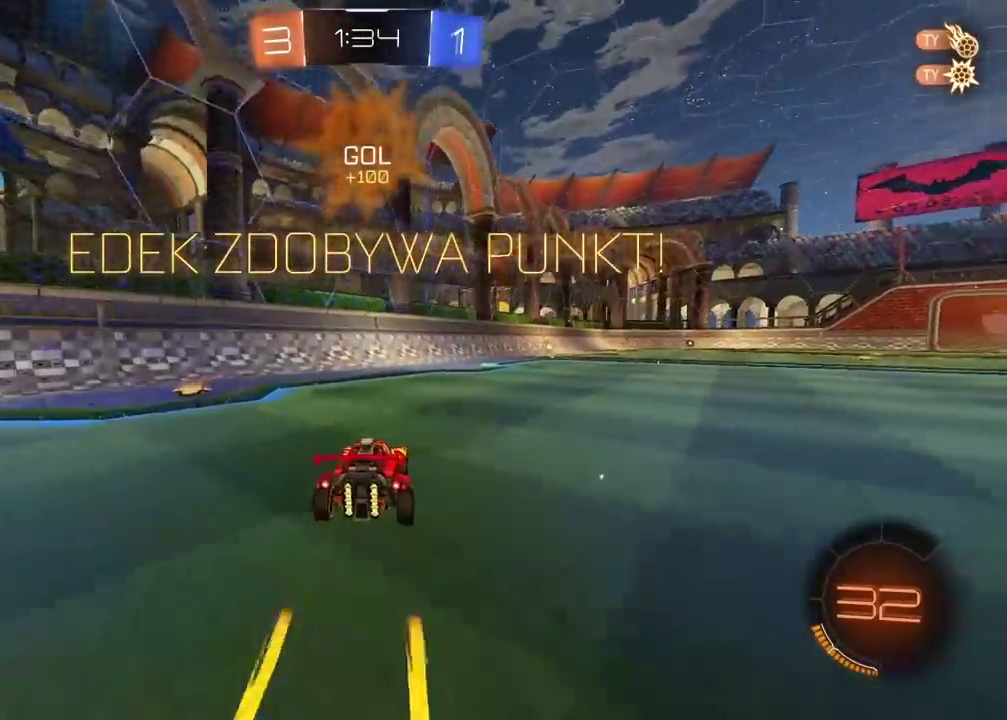
{"buttons": [], "left_stick": "center", "right_stick": "center", "events": [[417, "left_stick", "center"]]}